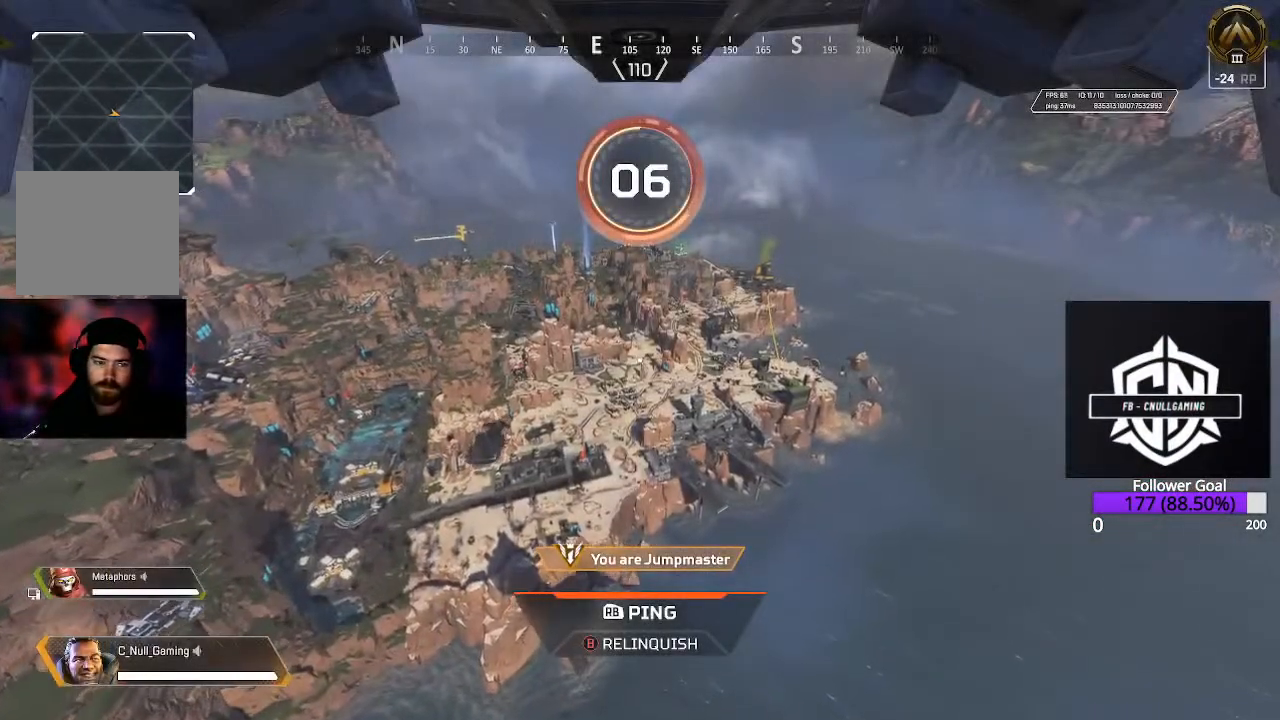
Gameplay with a controller (Xbox layout); each line is a JSON object with the inputs held at the frame after it. "events" lists button and stick changes between this image and that frame as [ms after this image, input, new state], when the widget could be followed in between.
{"buttons": [], "left_stick": "center", "right_stick": "left", "events": [[117, "right_stick", "down-left"], [317, "right_stick", "center"], [450, "right_stick", "left"]]}
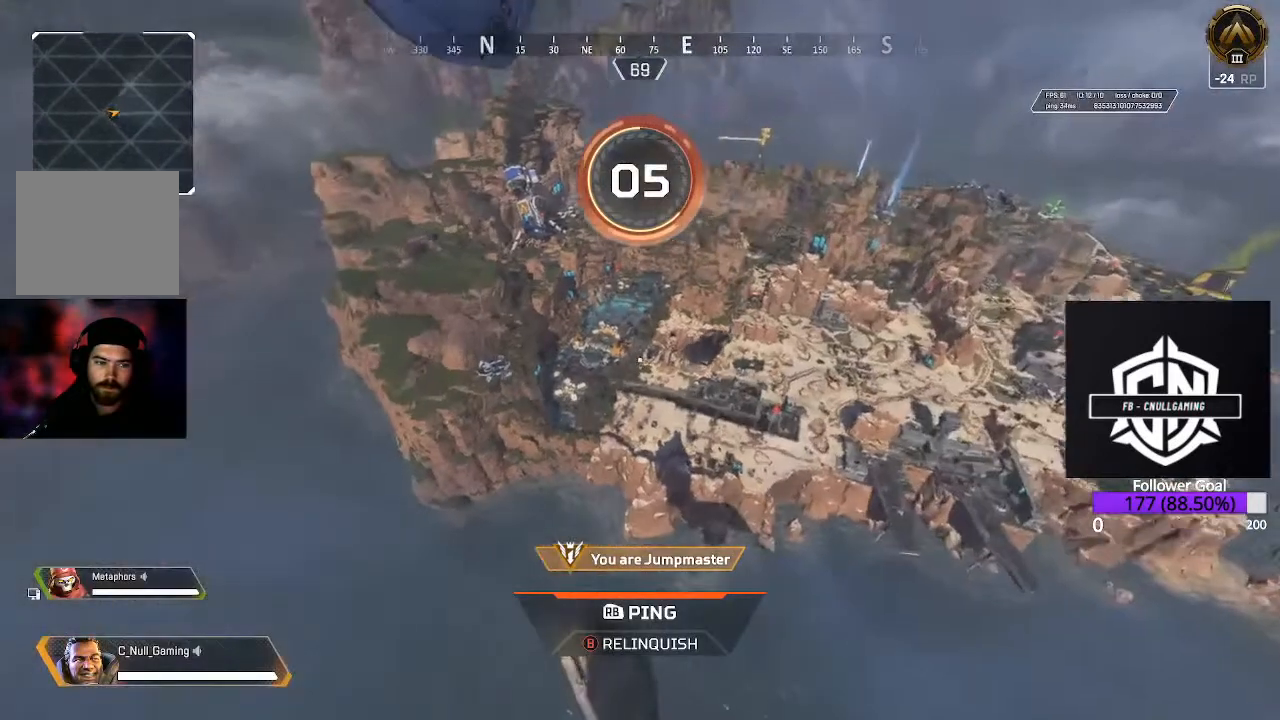
{"buttons": [], "left_stick": "center", "right_stick": "down-left", "events": [[50, "right_stick", "up-left"], [217, "right_stick", "center"], [433, "right_stick", "down-left"]]}
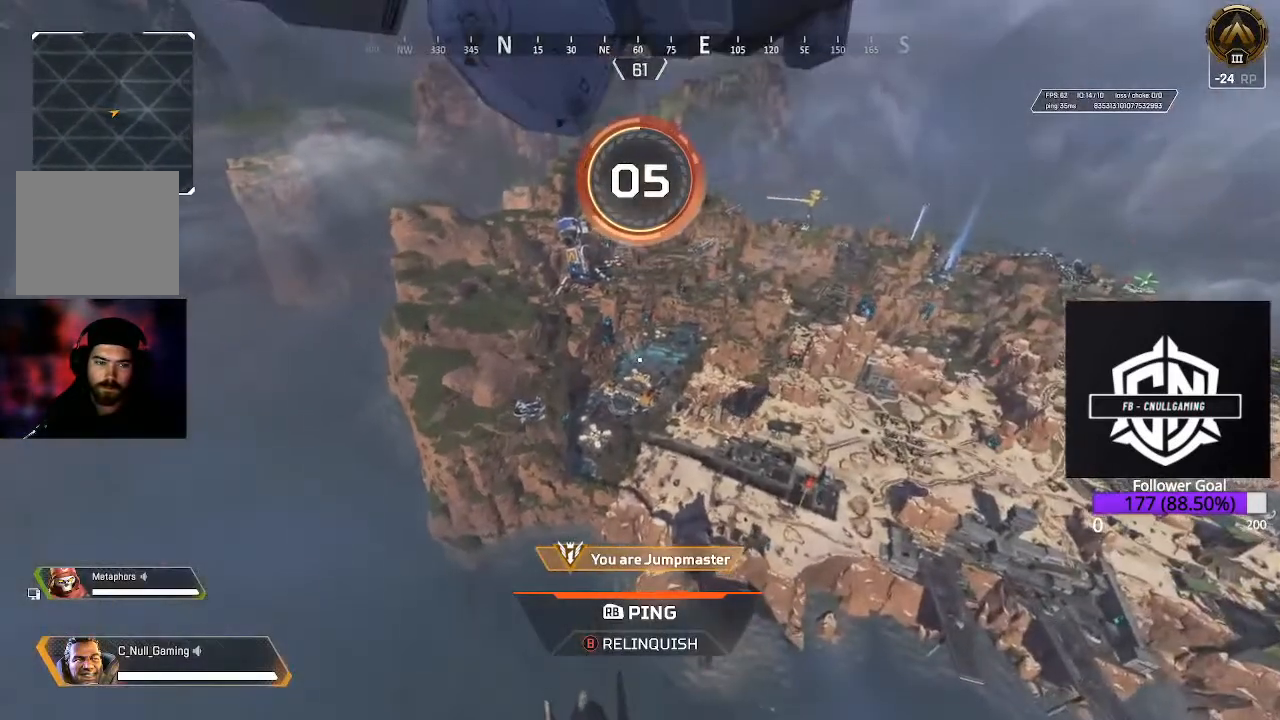
{"buttons": [], "left_stick": "center", "right_stick": "left", "events": [[467, "right_stick", "left"]]}
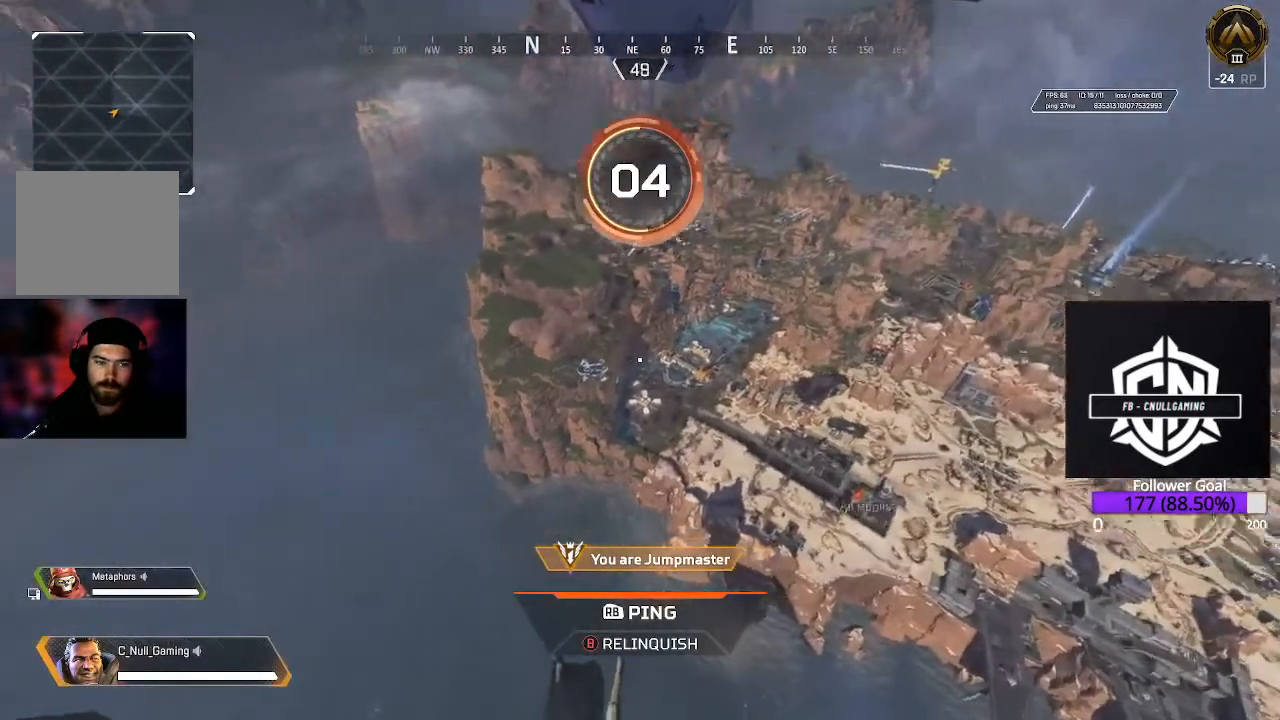
{"buttons": [], "left_stick": "center", "right_stick": "down-left", "events": [[100, "right_stick", "down-left"]]}
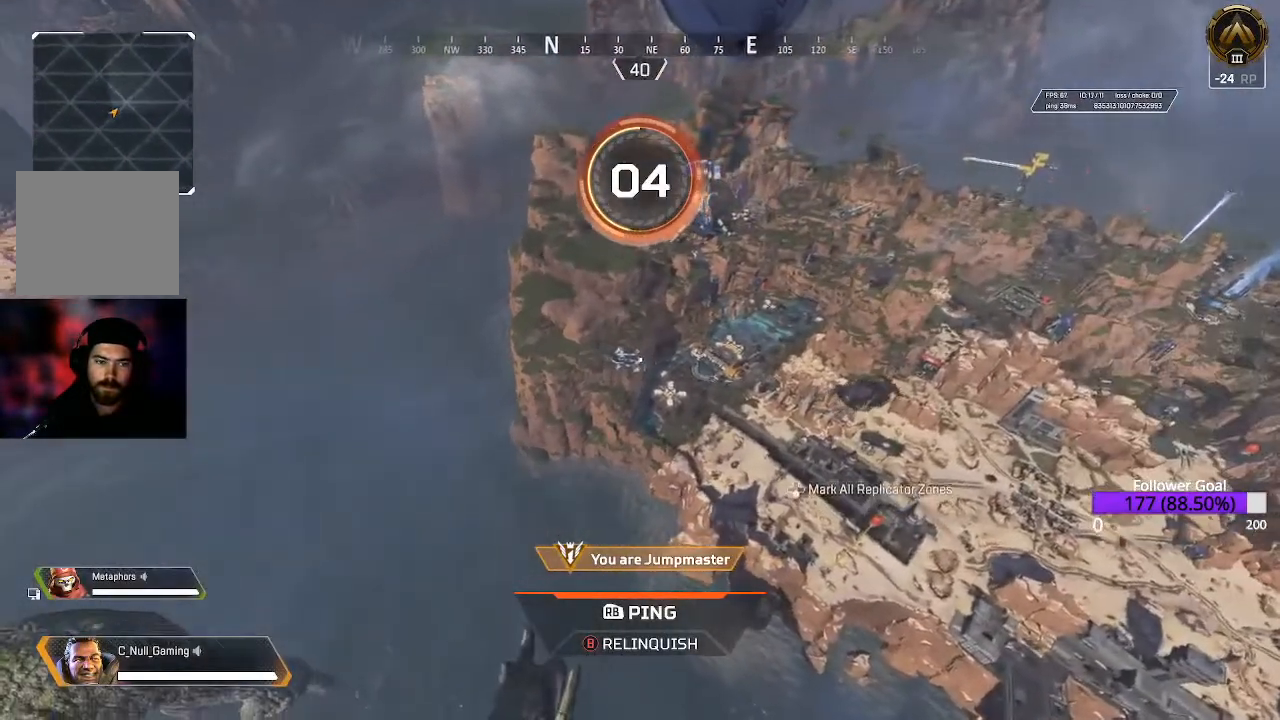
{"buttons": [], "left_stick": "center", "right_stick": "center", "events": [[317, "right_stick", "center"]]}
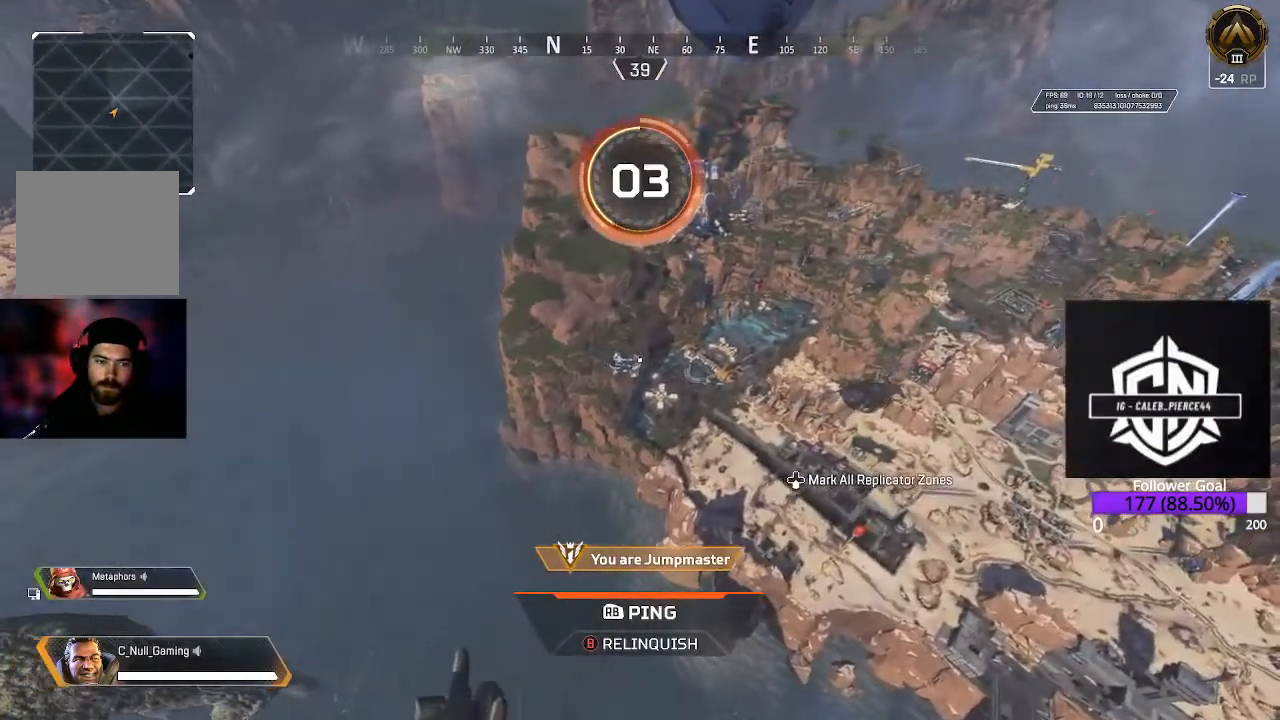
{"buttons": [], "left_stick": "center", "right_stick": "center", "events": []}
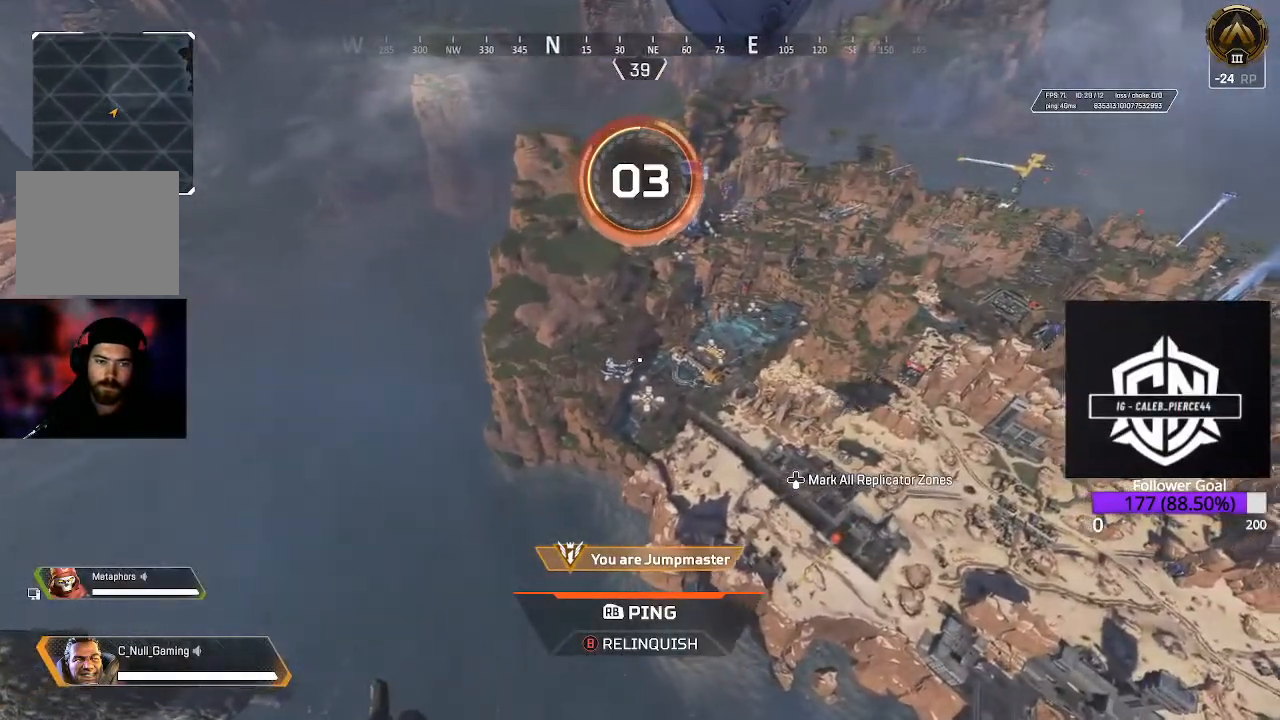
{"buttons": [], "left_stick": "center", "right_stick": "center", "events": []}
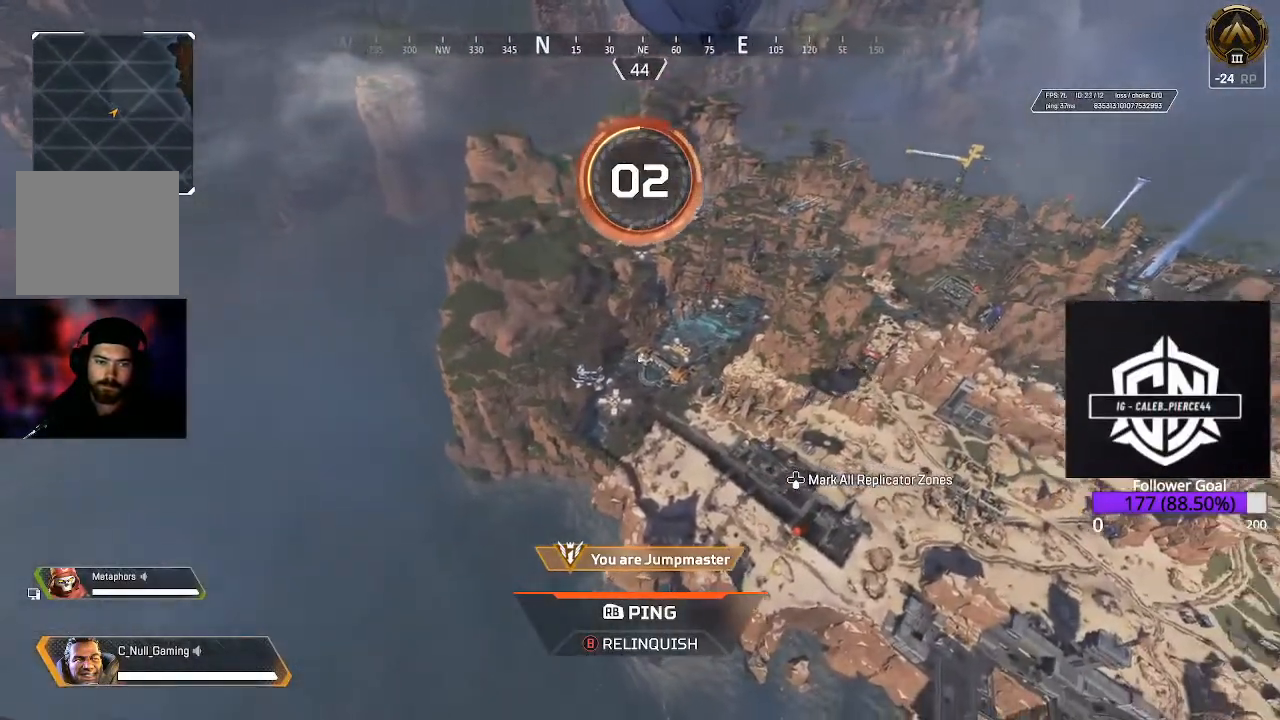
{"buttons": [], "left_stick": "center", "right_stick": "center", "events": [[267, "R1", "down"], [367, "R1", "up"]]}
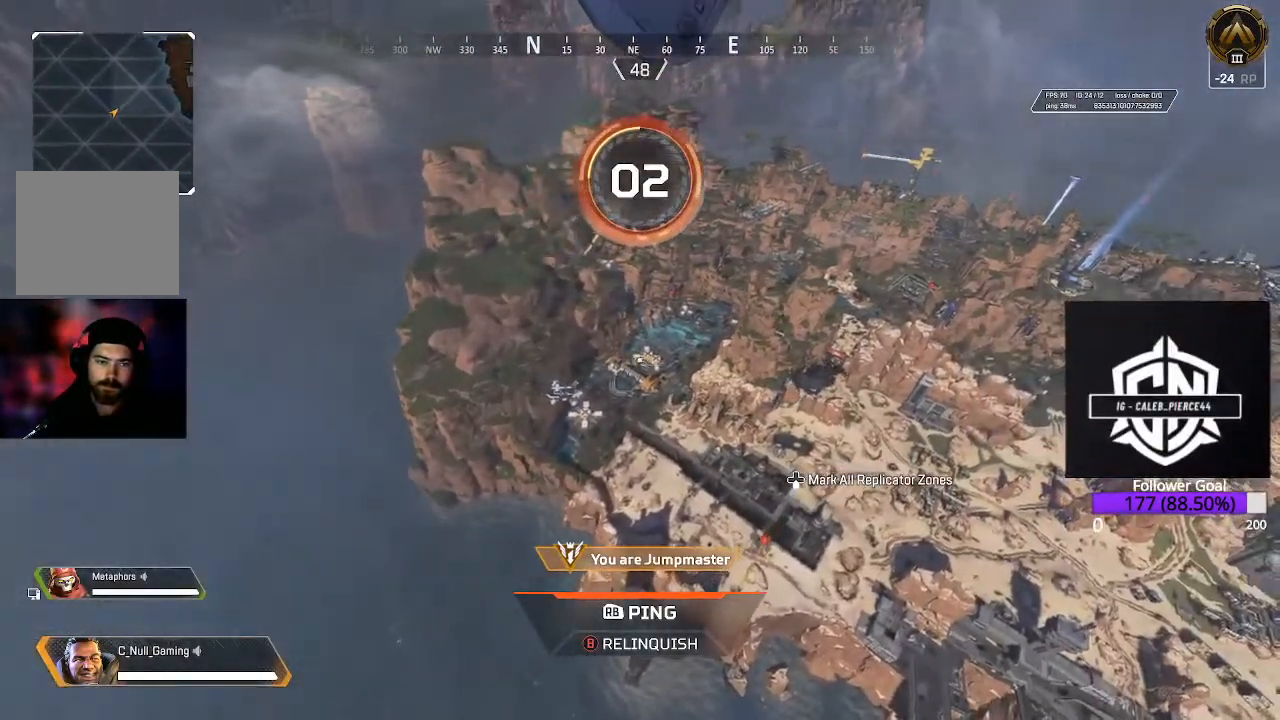
{"buttons": [], "left_stick": "up", "right_stick": "center", "events": [[200, "left_stick", "up"]]}
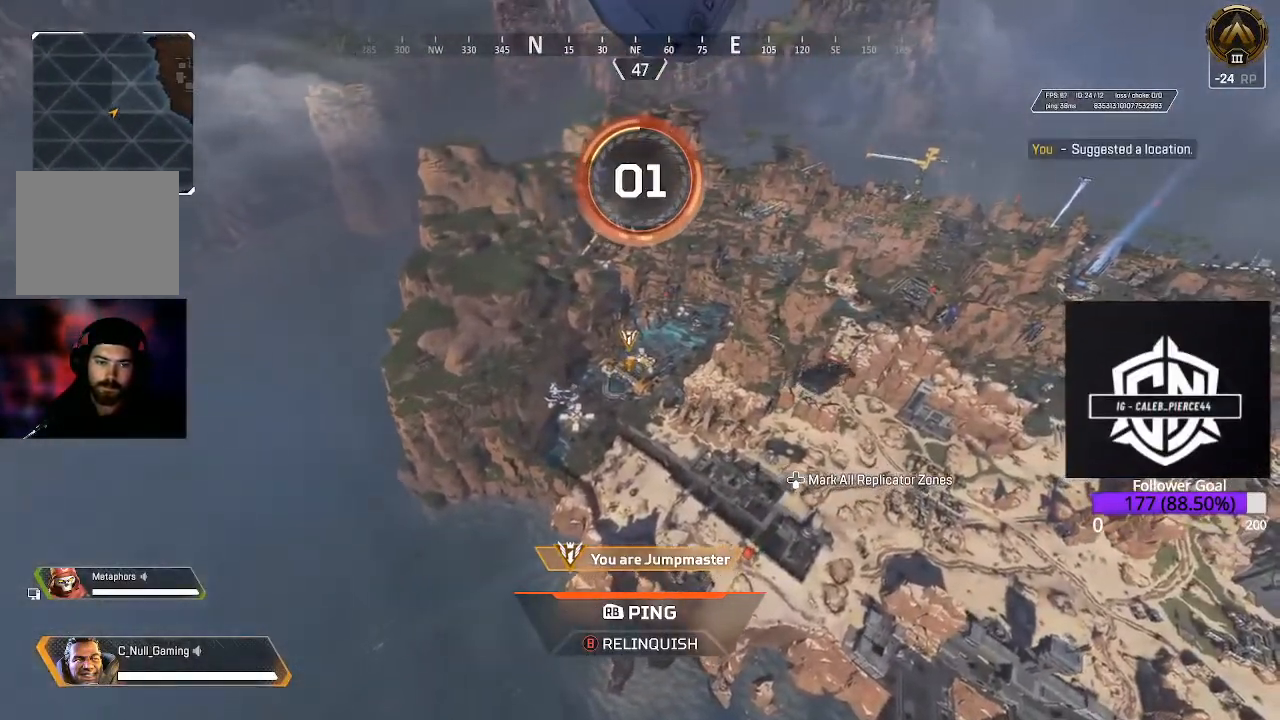
{"buttons": ["X"], "left_stick": "up", "right_stick": "center", "events": [[167, "X", "down"]]}
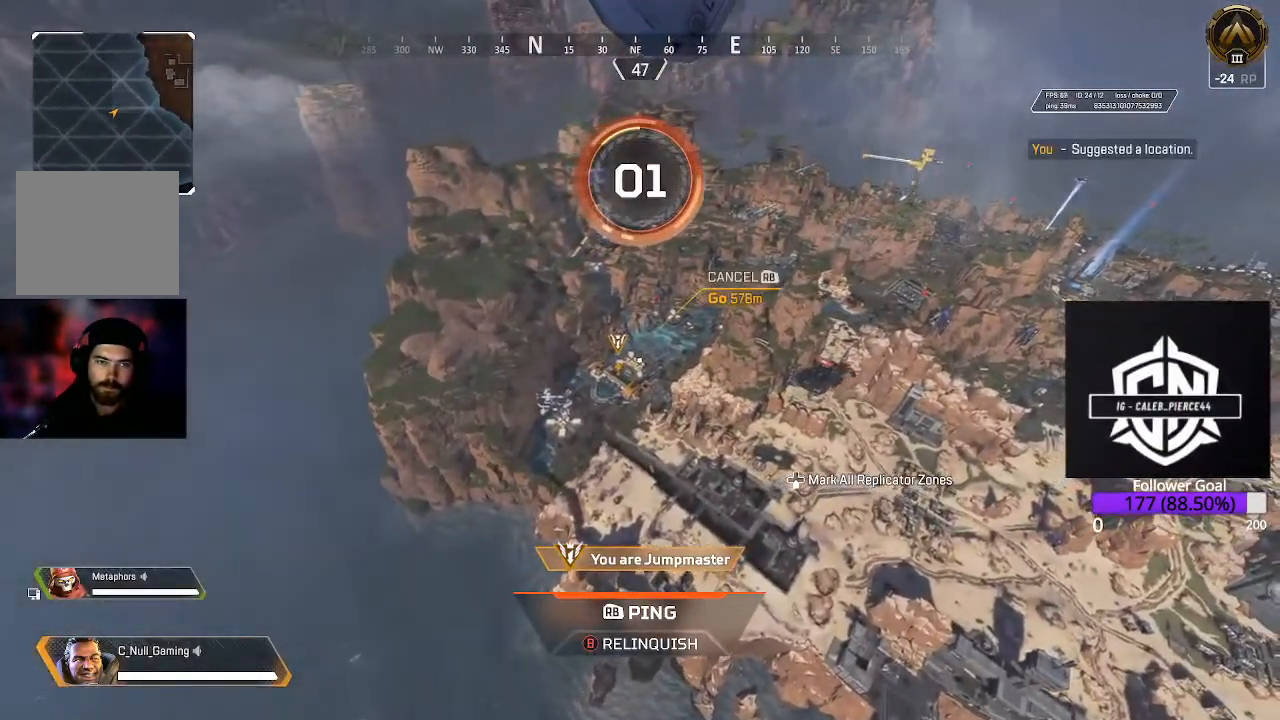
{"buttons": ["X"], "left_stick": "up", "right_stick": "center", "events": []}
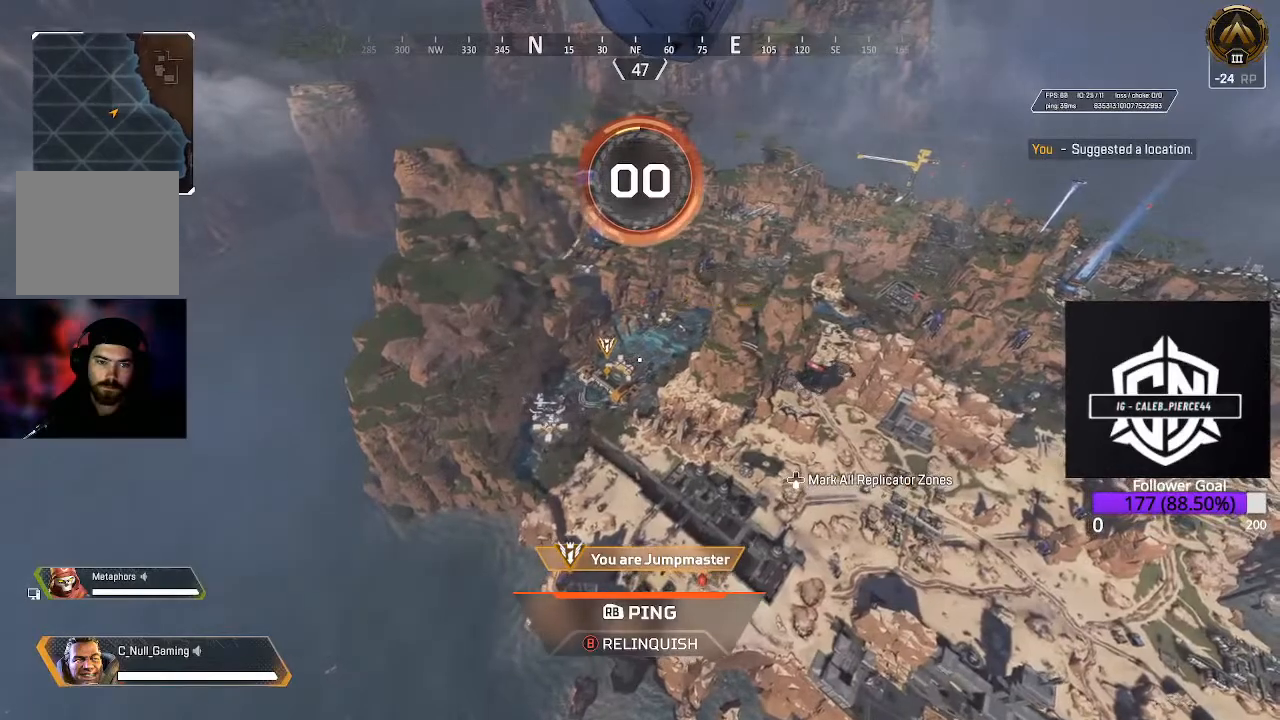
{"buttons": ["X"], "left_stick": "up", "right_stick": "center", "events": [[450, "X", "up"], [483, "X", "down"]]}
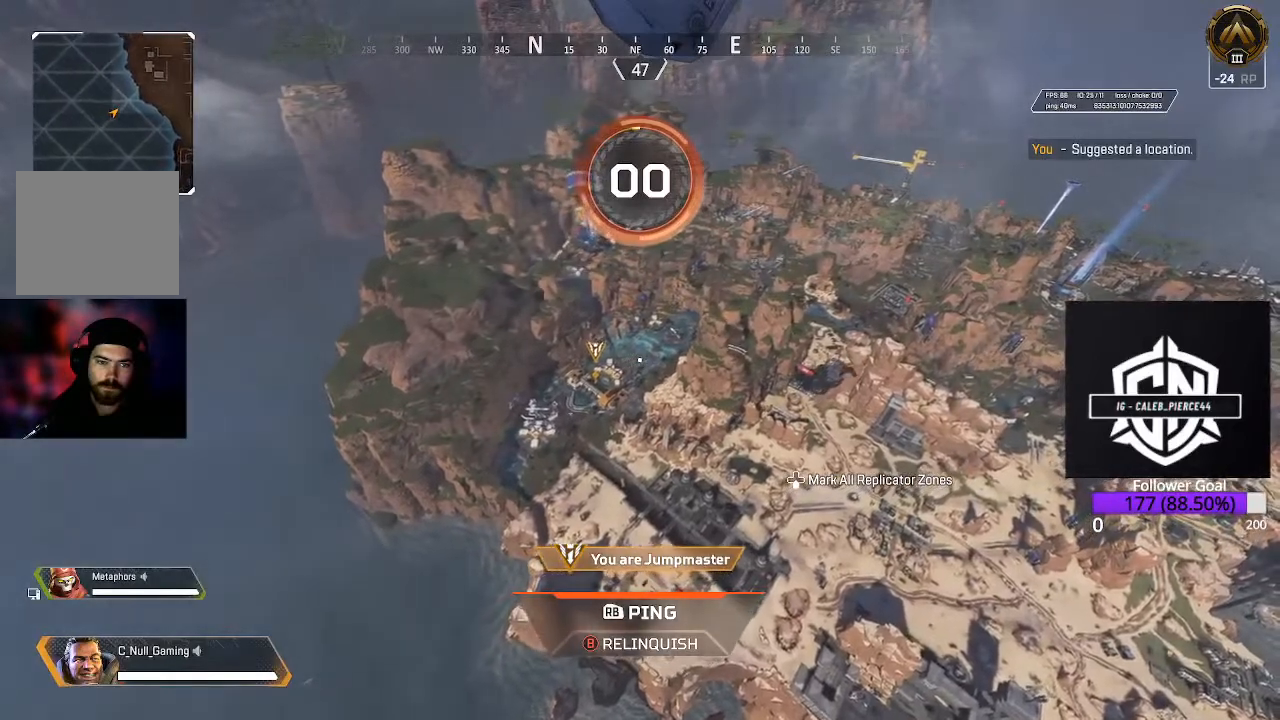
{"buttons": [], "left_stick": "up", "right_stick": "center", "events": [[483, "X", "up"]]}
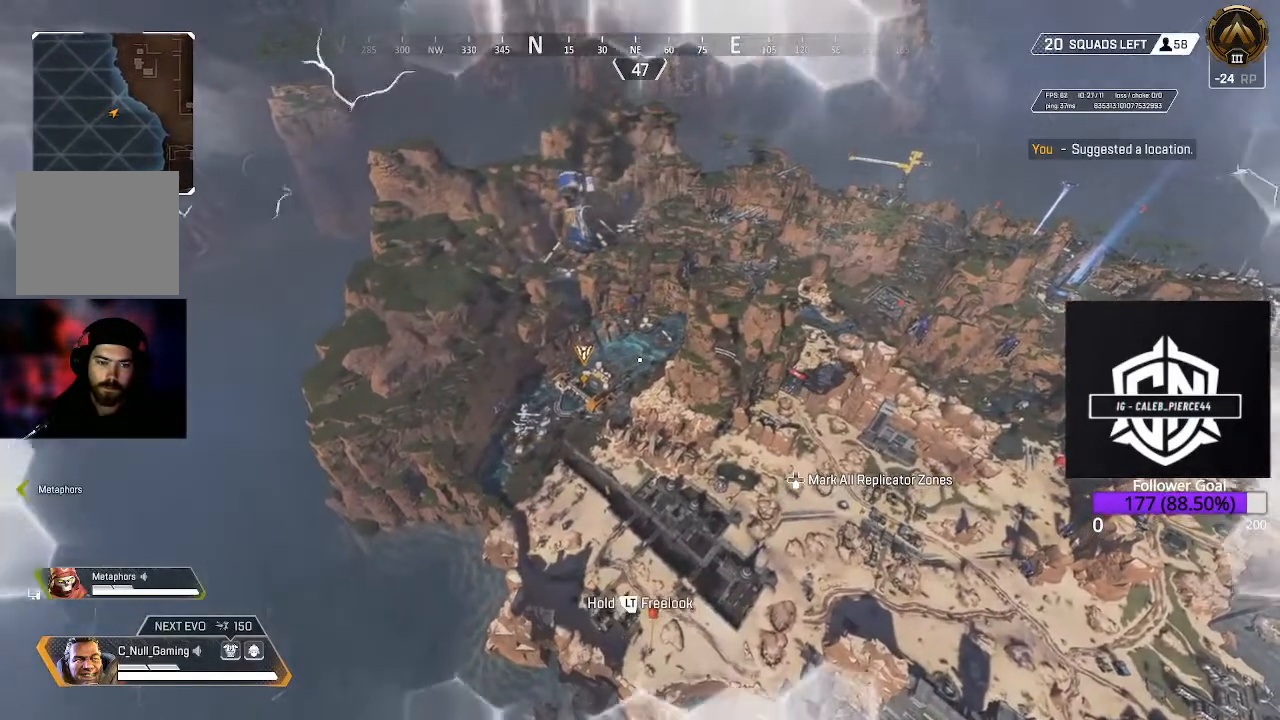
{"buttons": [], "left_stick": "up", "right_stick": "down-left", "events": [[333, "right_stick", "down-left"]]}
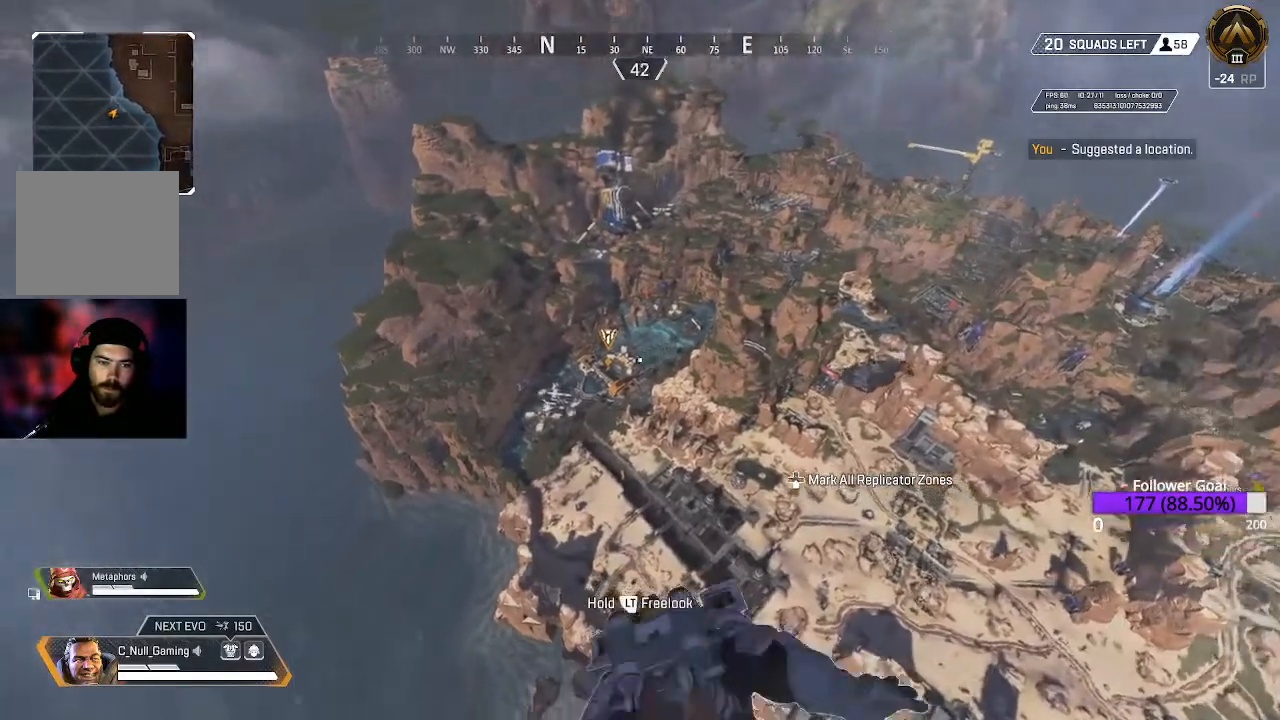
{"buttons": [], "left_stick": "up", "right_stick": "down", "events": [[333, "right_stick", "down"]]}
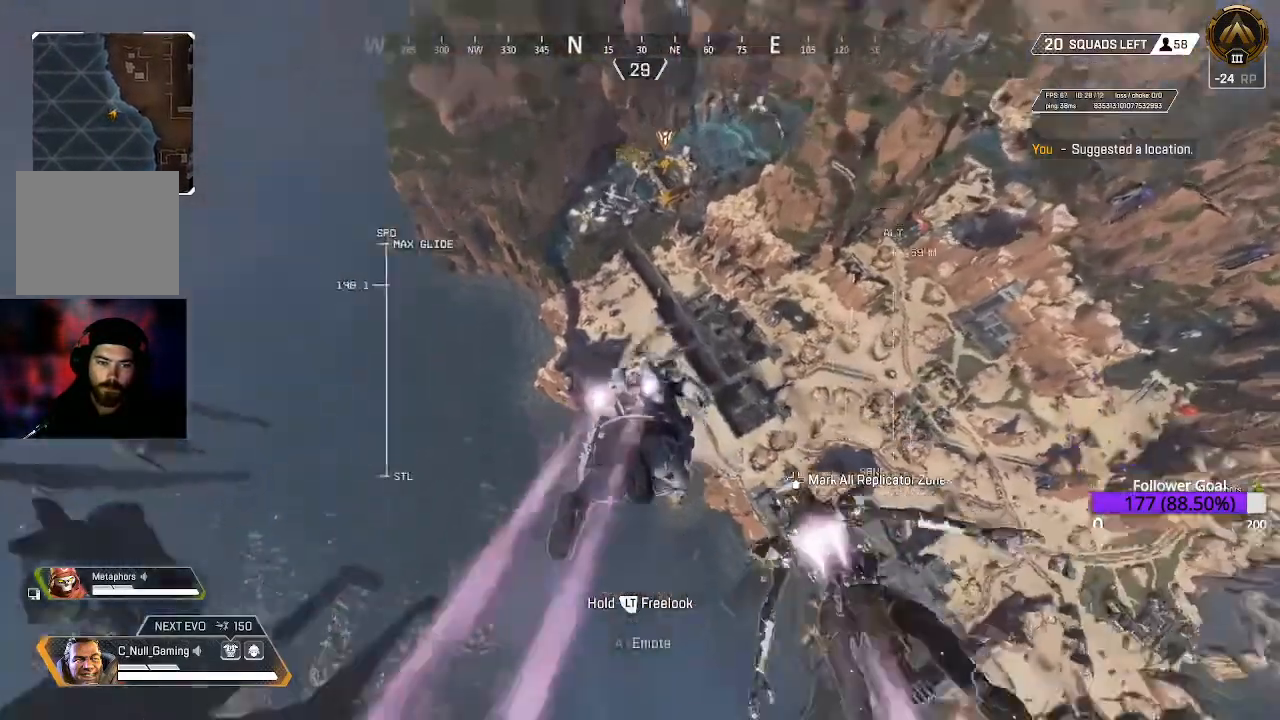
{"buttons": [], "left_stick": "up", "right_stick": "down", "events": []}
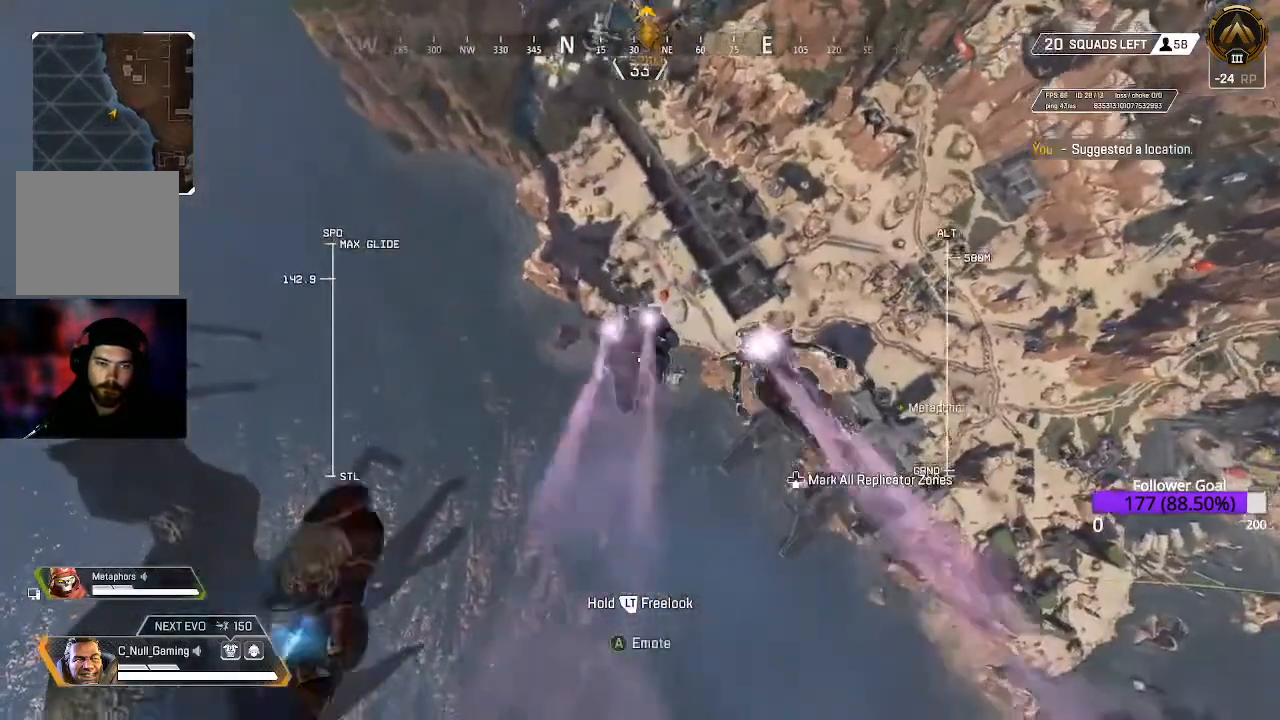
{"buttons": [], "left_stick": "up", "right_stick": "center", "events": [[167, "right_stick", "center"]]}
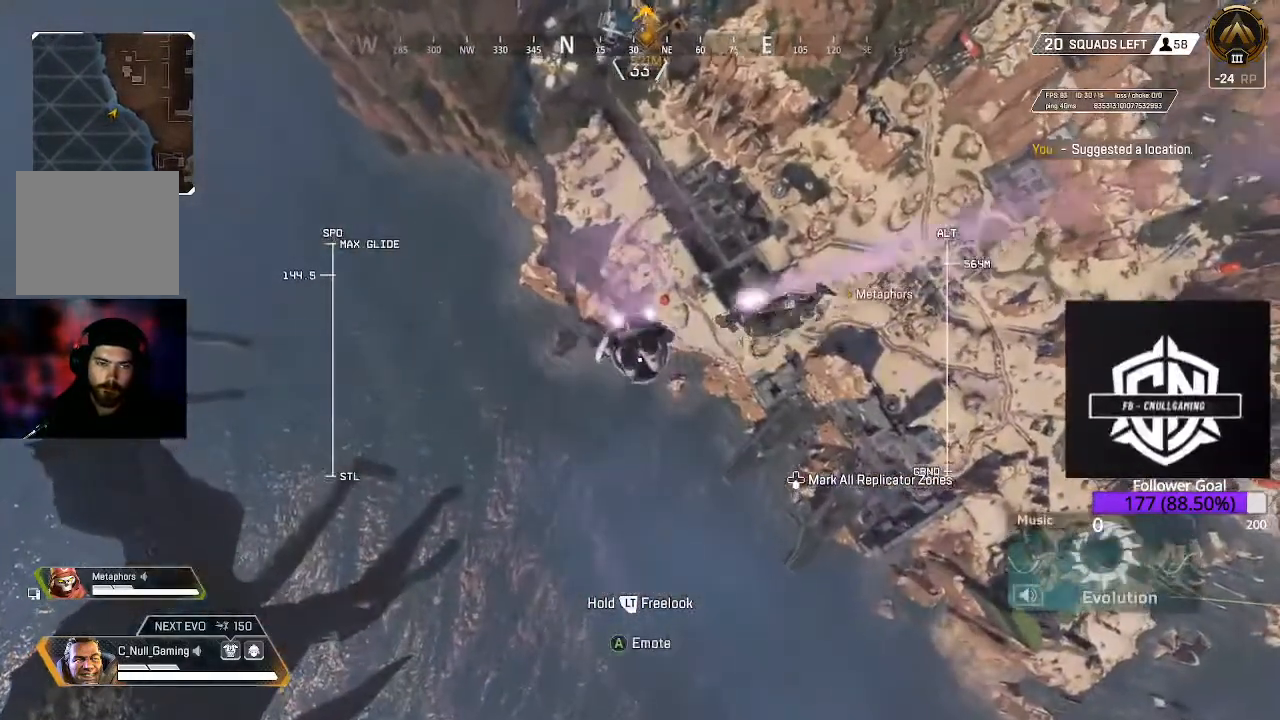
{"buttons": [], "left_stick": "up", "right_stick": "center", "events": []}
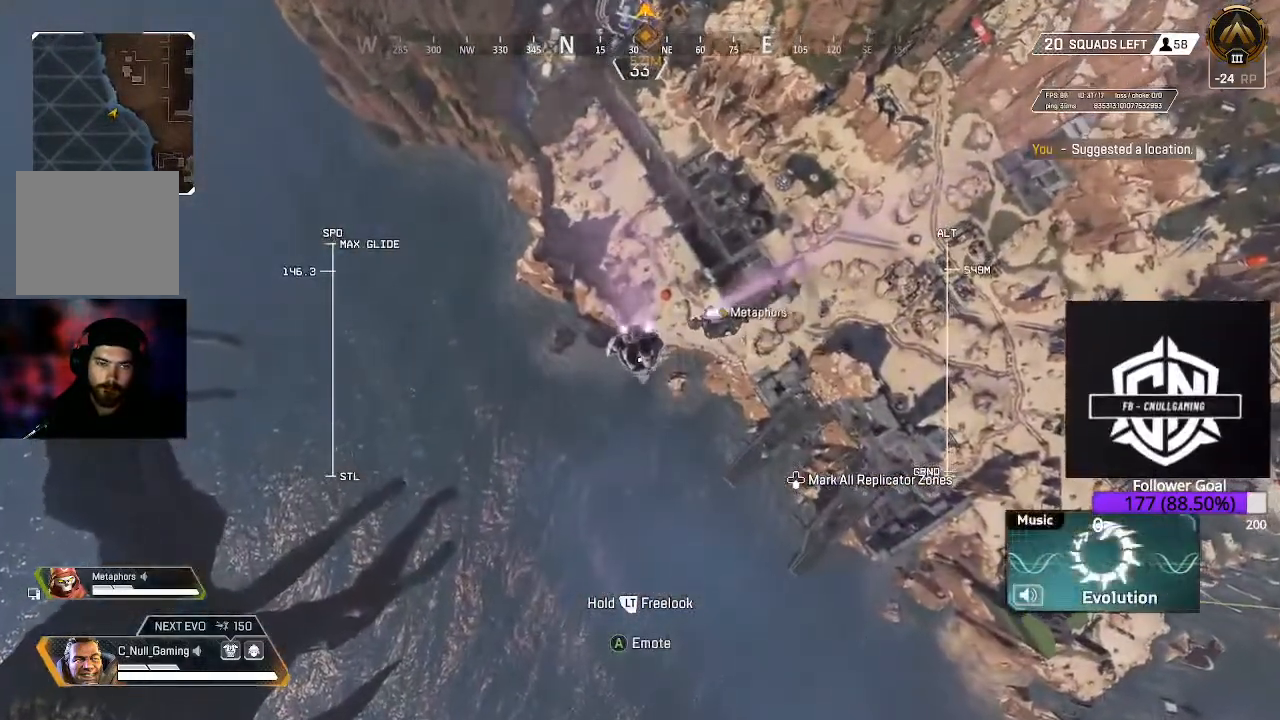
{"buttons": [], "left_stick": "up", "right_stick": "up", "events": [[33, "right_stick", "up"]]}
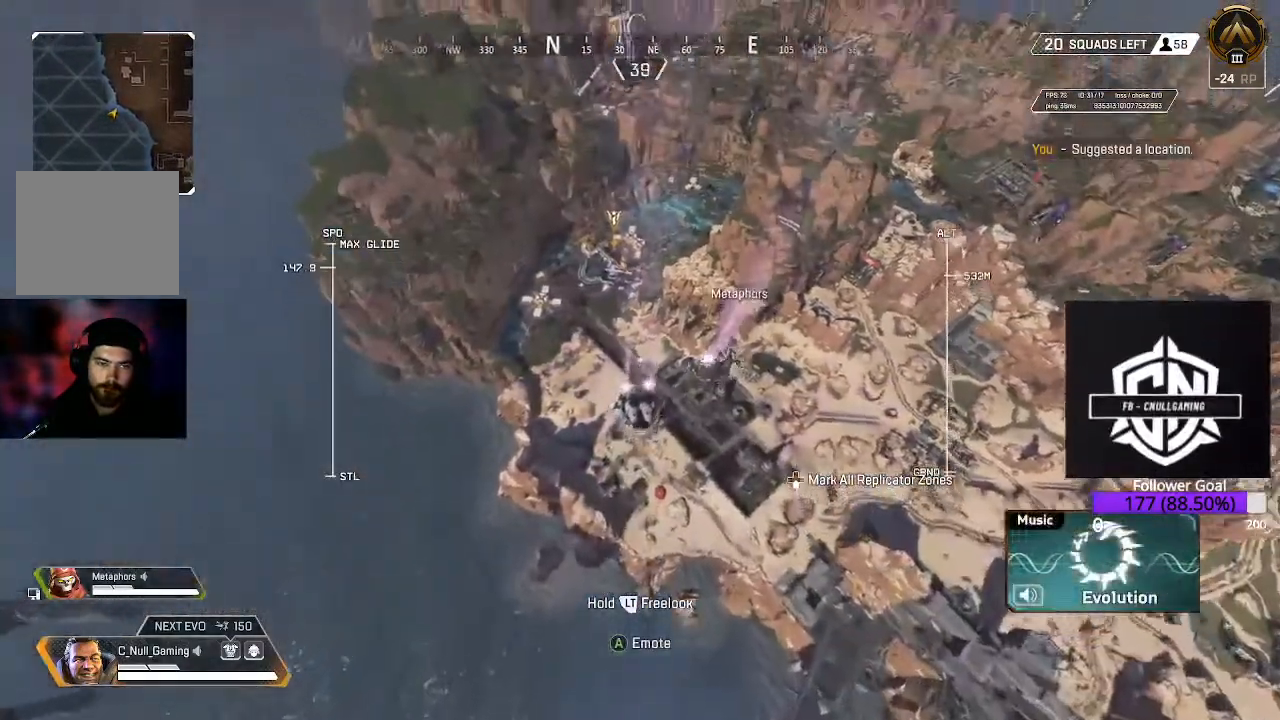
{"buttons": [], "left_stick": "up", "right_stick": "center", "events": [[367, "right_stick", "center"]]}
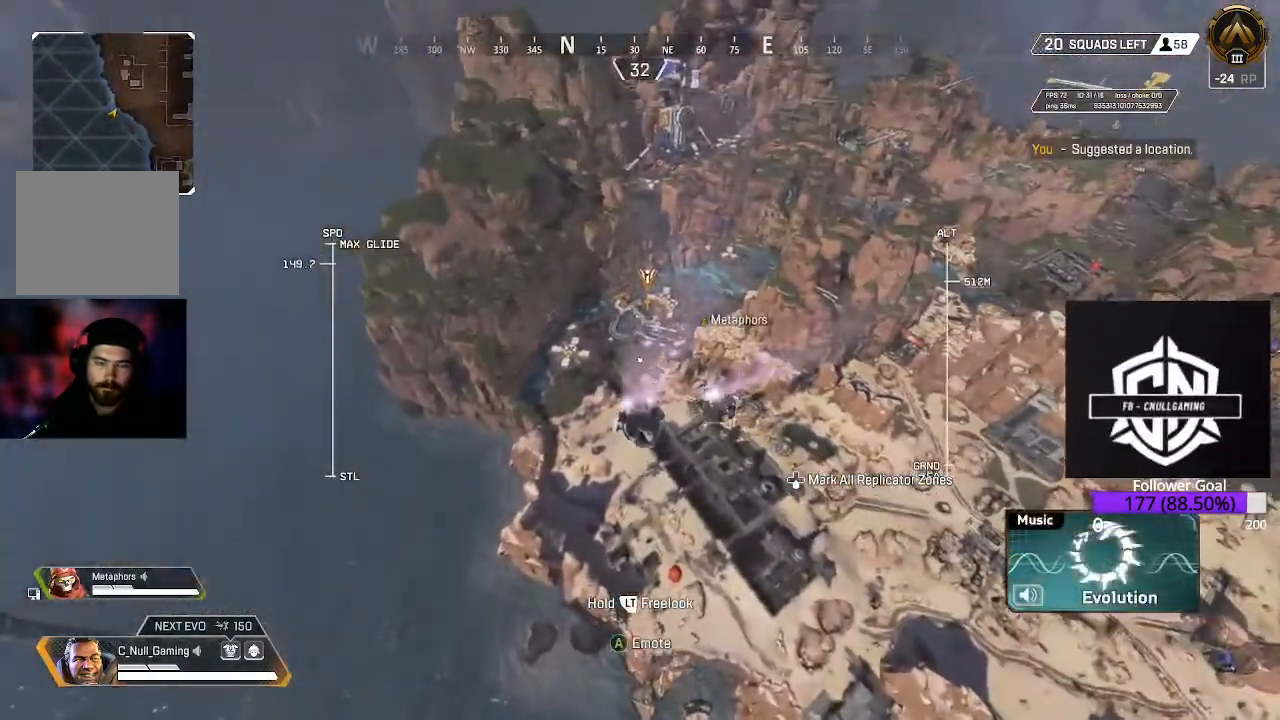
{"buttons": [], "left_stick": "up", "right_stick": "center", "events": []}
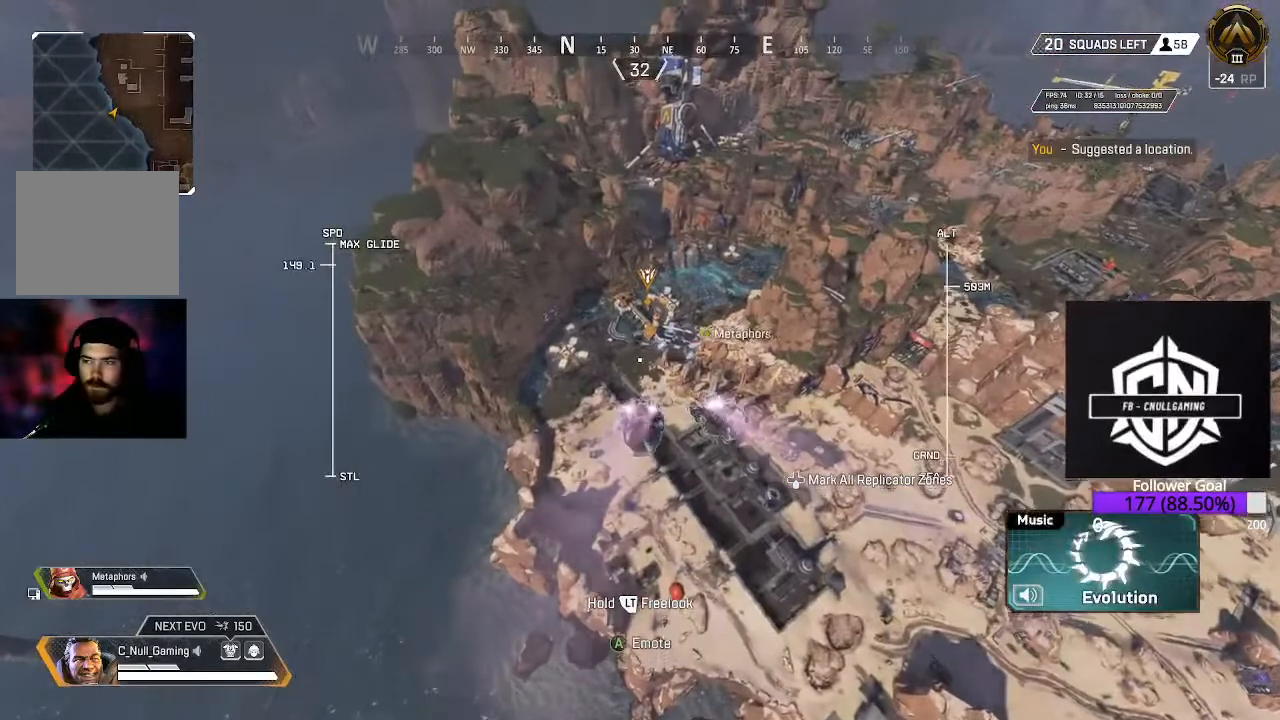
{"buttons": [], "left_stick": "up", "right_stick": "center", "events": []}
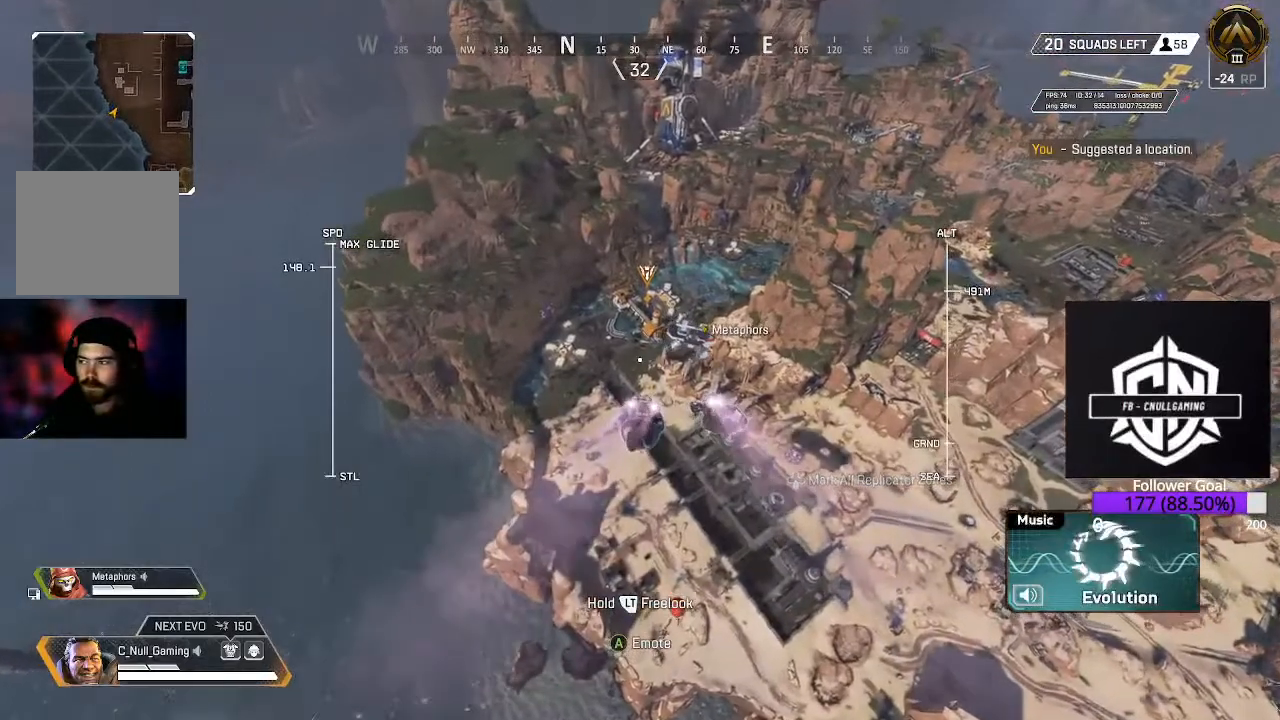
{"buttons": [], "left_stick": "up", "right_stick": "center", "events": []}
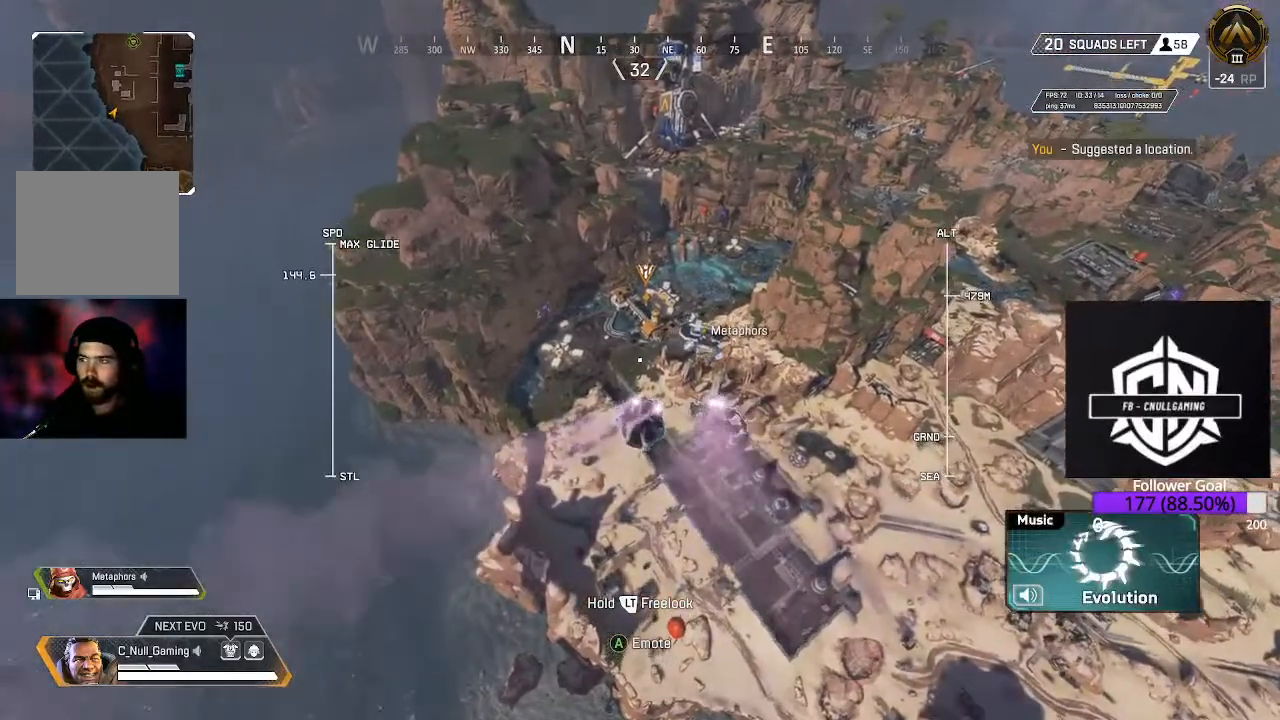
{"buttons": [], "left_stick": "up", "right_stick": "down", "events": [[367, "right_stick", "down"]]}
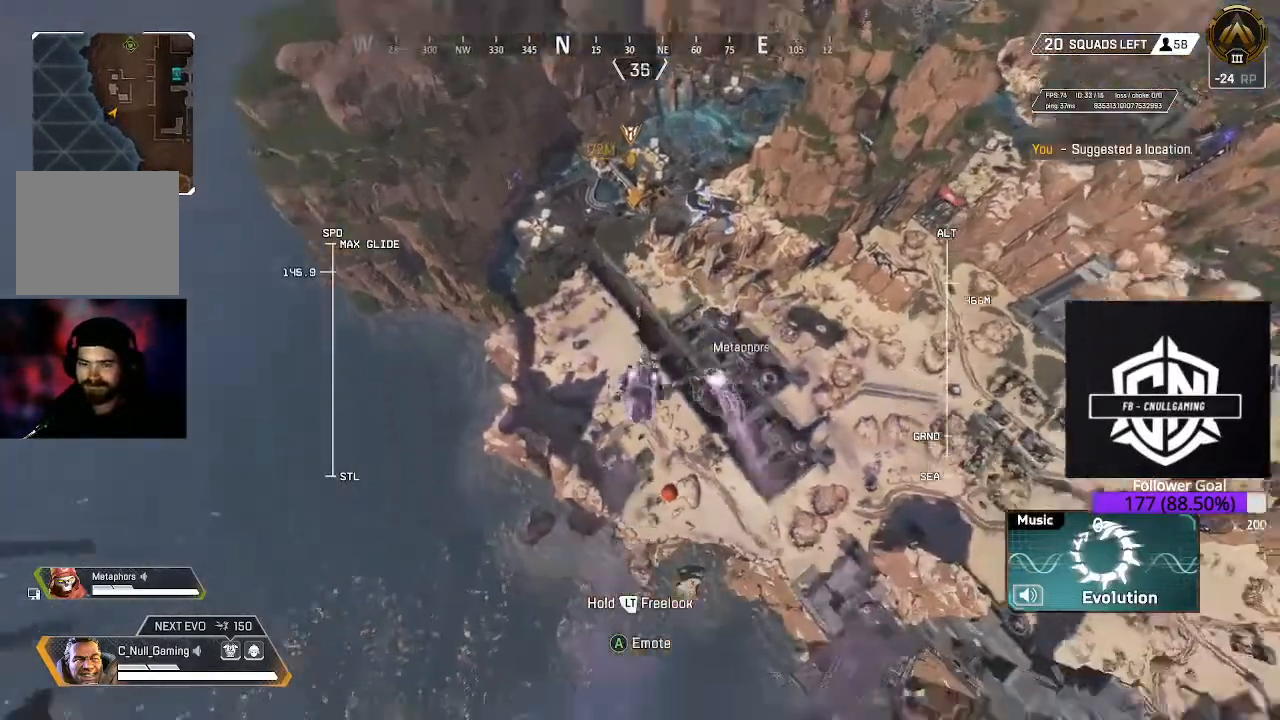
{"buttons": [], "left_stick": "up", "right_stick": "up", "events": [[283, "right_stick", "center"], [483, "right_stick", "up"]]}
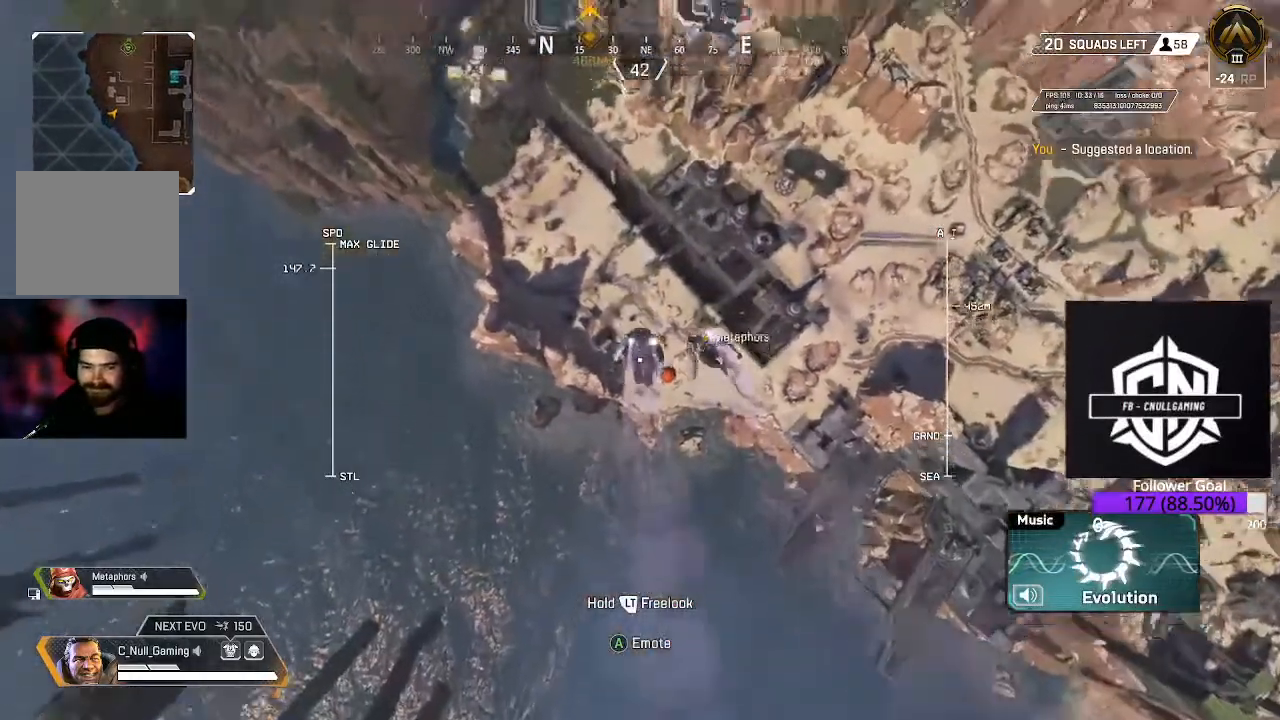
{"buttons": [], "left_stick": "up", "right_stick": "center", "events": [[300, "right_stick", "center"]]}
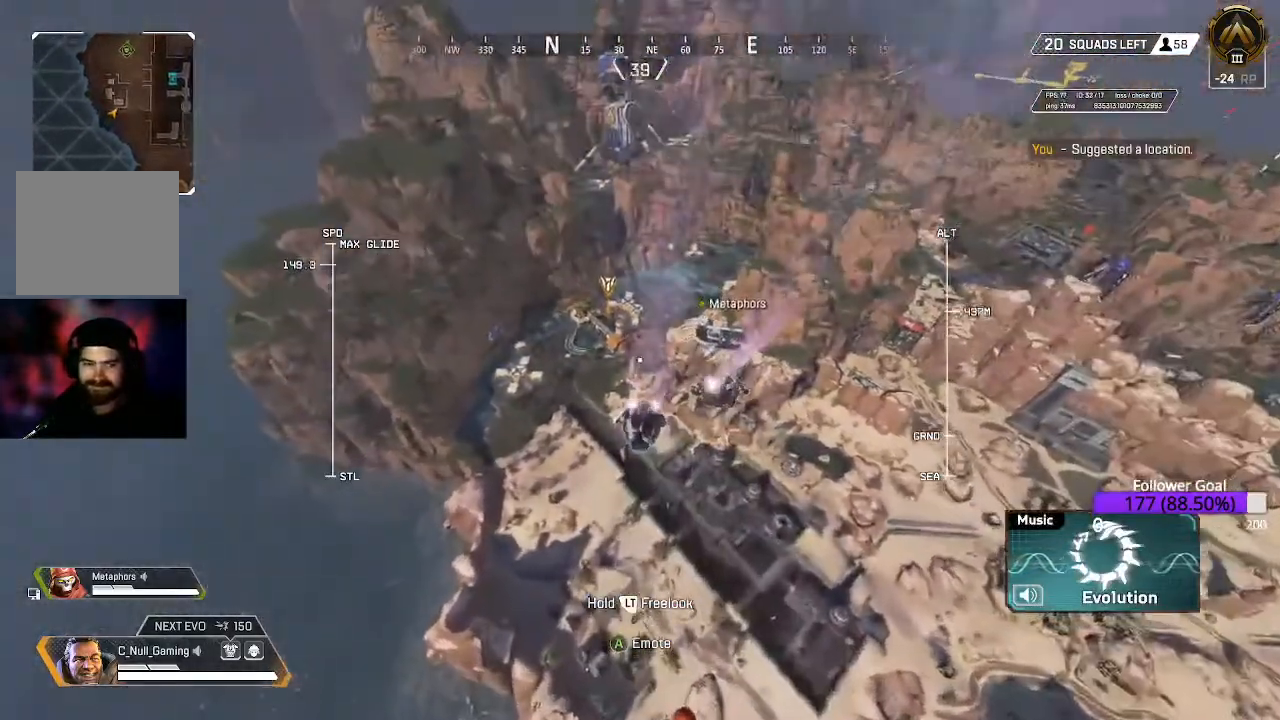
{"buttons": [], "left_stick": "up", "right_stick": "up", "events": [[200, "right_stick", "up"]]}
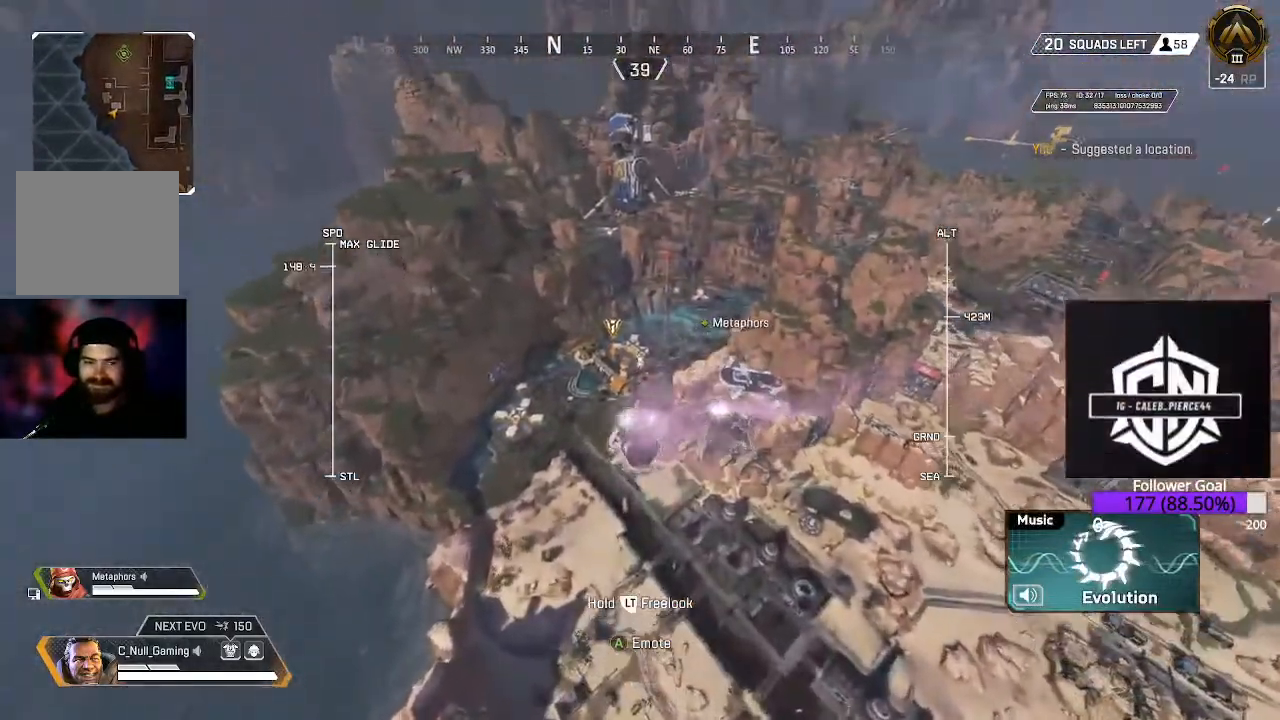
{"buttons": [], "left_stick": "up", "right_stick": "center", "events": [[117, "right_stick", "center"]]}
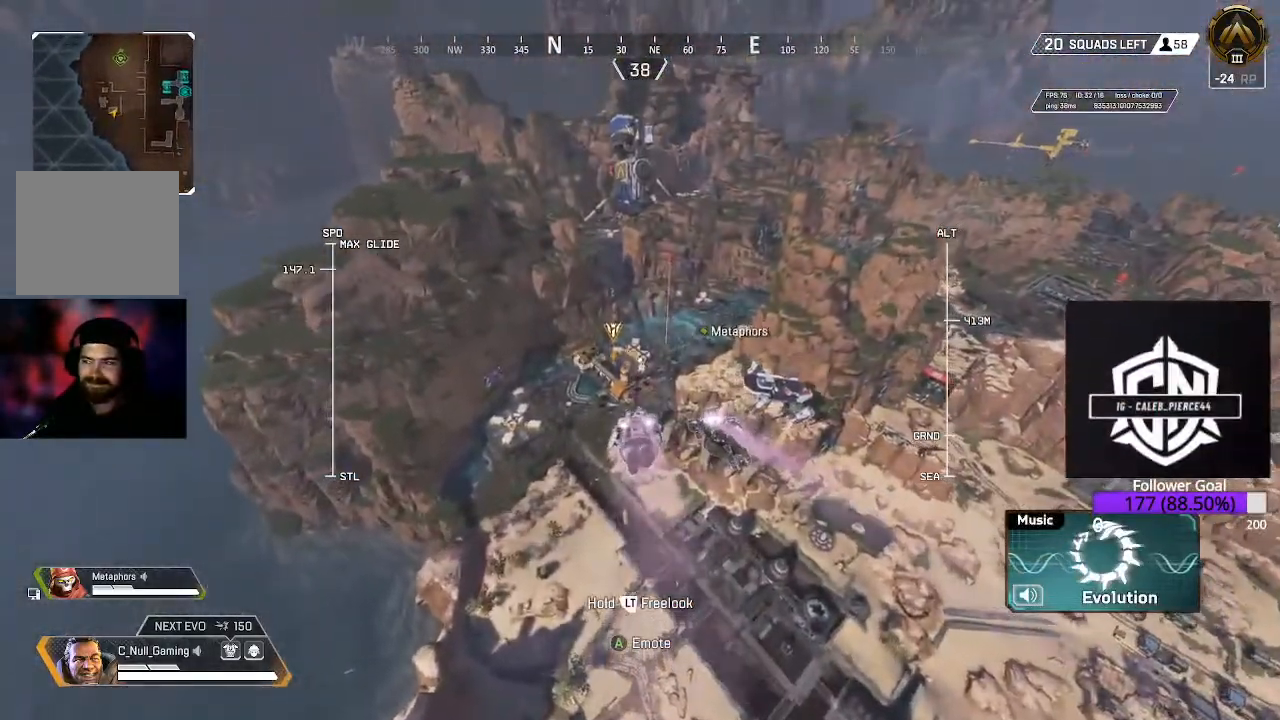
{"buttons": [], "left_stick": "up", "right_stick": "center", "events": []}
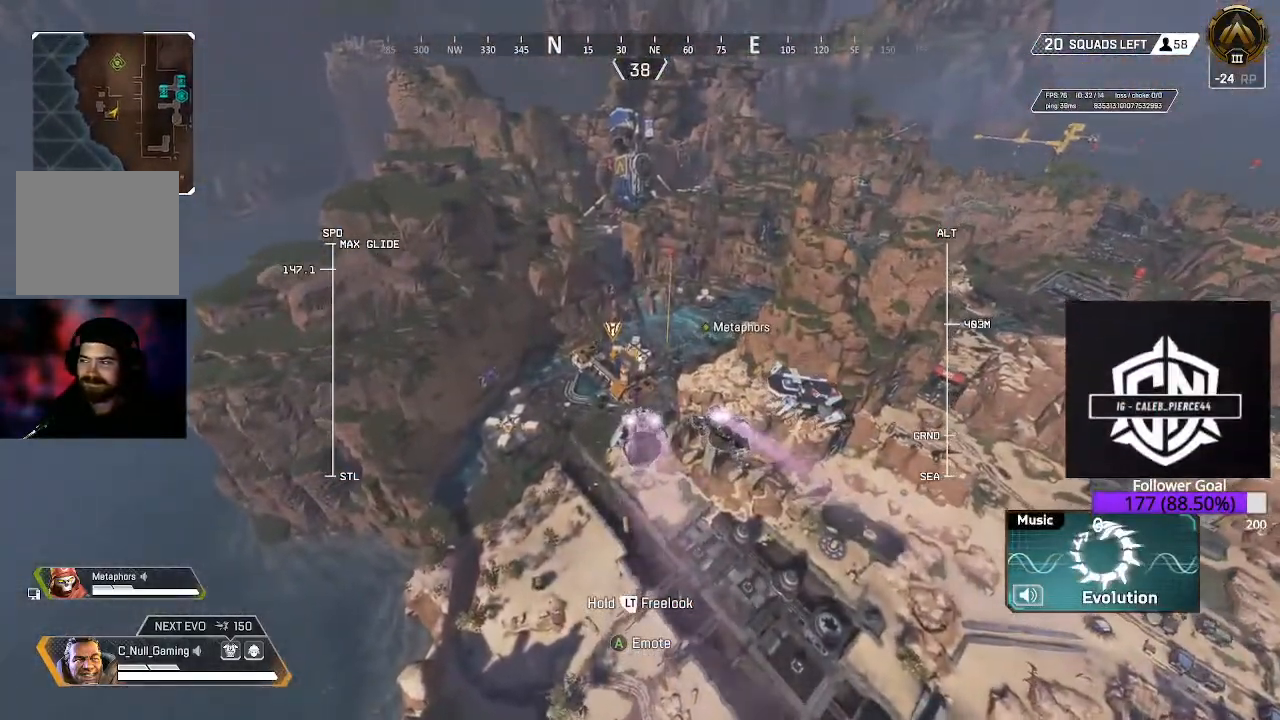
{"buttons": [], "left_stick": "up", "right_stick": "down", "events": [[83, "right_stick", "down"]]}